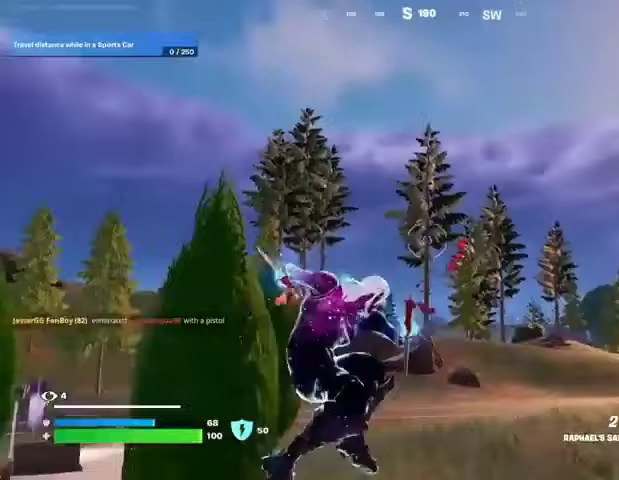
Gameplay with a controller (PlayStation layout); each line is a JSON object with the inputs held at the frame after it (dt_ms = milliseconds from this image to that frame). "events" lists button and stick changes between this image and that frame as [ms after this image, input, new state], when the widget could be followed in between. Not read: L1.
{"dt_ms": 500, "buttons": [], "left_stick": "up-left", "right_stick": "right", "events": [[467, "right_stick", "right"], [500, "left_stick", "up-left"]]}
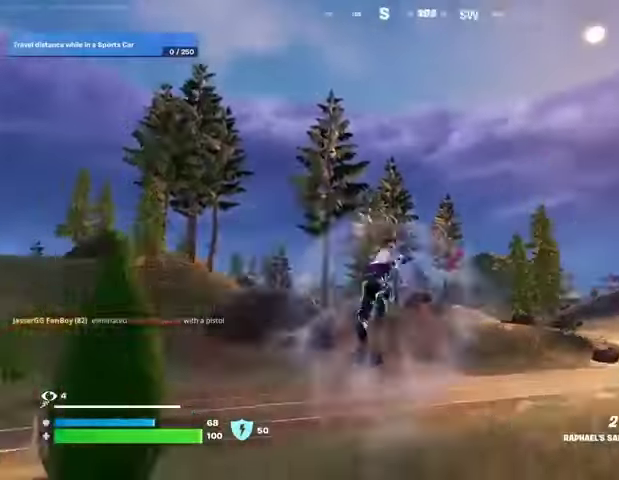
{"dt_ms": 500, "buttons": [], "left_stick": "up-left", "right_stick": "center", "events": [[133, "right_stick", "center"]]}
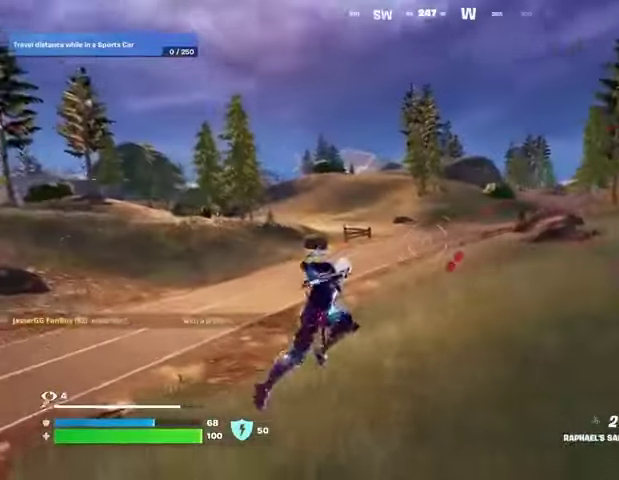
{"dt_ms": 500, "buttons": [], "left_stick": "up-right", "right_stick": "center", "events": [[67, "R1", "down"], [133, "R1", "up"], [133, "right_stick", "left"], [200, "left_stick", "up"], [233, "L3", "down"], [333, "L3", "up"], [367, "left_stick", "up-right"], [433, "right_stick", "center"]]}
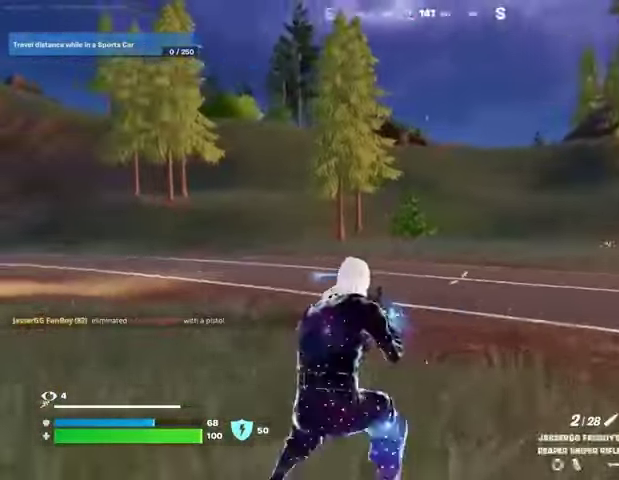
{"dt_ms": 500, "buttons": [], "left_stick": "up-right", "right_stick": "left", "events": [[467, "right_stick", "left"]]}
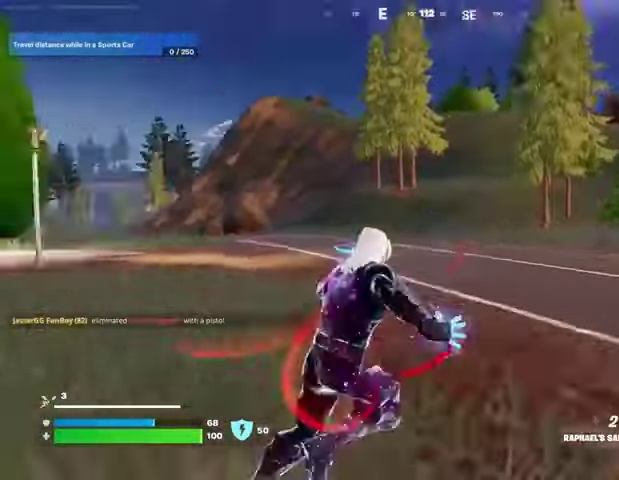
{"dt_ms": 500, "buttons": ["L3"], "left_stick": "up-right", "right_stick": "center", "events": [[100, "right_stick", "center"], [367, "L3", "down"]]}
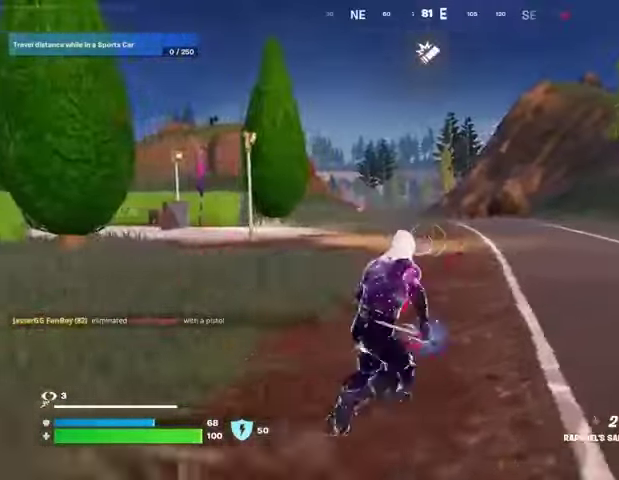
{"dt_ms": 500, "buttons": [], "left_stick": "up", "right_stick": "center", "events": [[67, "L3", "up"], [100, "right_stick", "right"], [200, "CROSS", "down"], [233, "right_stick", "center"], [300, "CROSS", "up"], [333, "CROSS", "down"], [467, "CROSS", "up"], [500, "left_stick", "up"]]}
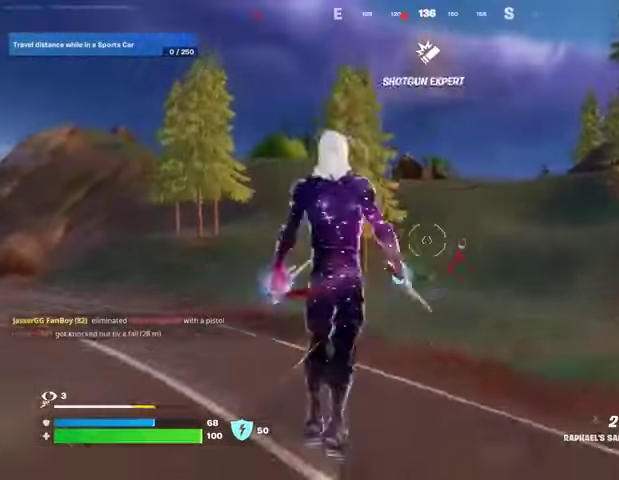
{"dt_ms": 500, "buttons": [], "left_stick": "up", "right_stick": "center", "events": [[233, "right_stick", "up-right"], [267, "L2", "down"], [367, "right_stick", "center"], [400, "L2", "up"]]}
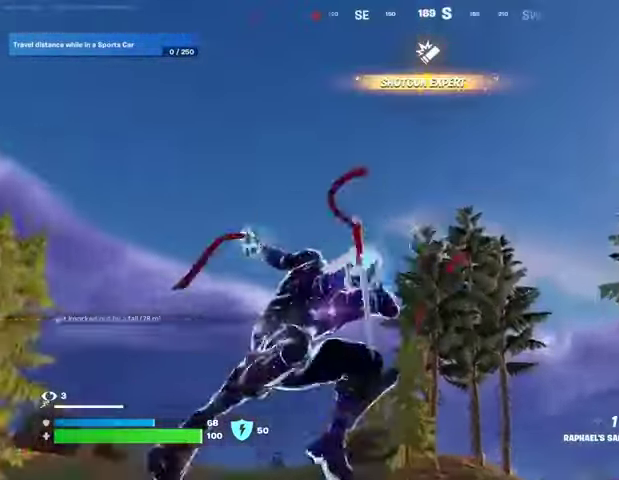
{"dt_ms": 500, "buttons": [], "left_stick": "up", "right_stick": "down-right", "events": [[400, "right_stick", "down"], [500, "right_stick", "down-right"]]}
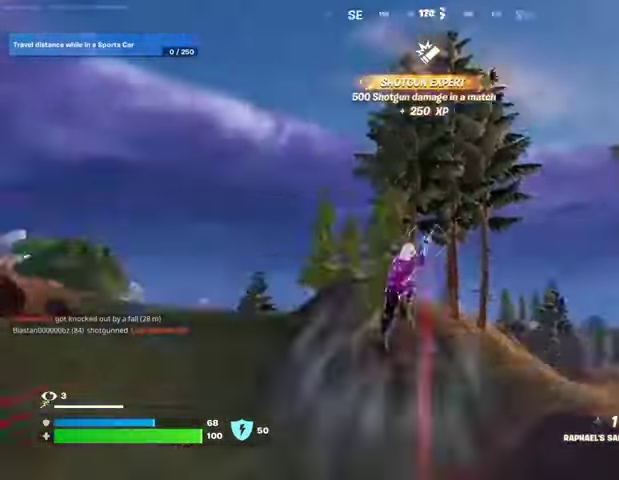
{"dt_ms": 500, "buttons": [], "left_stick": "up", "right_stick": "center", "events": [[133, "right_stick", "center"]]}
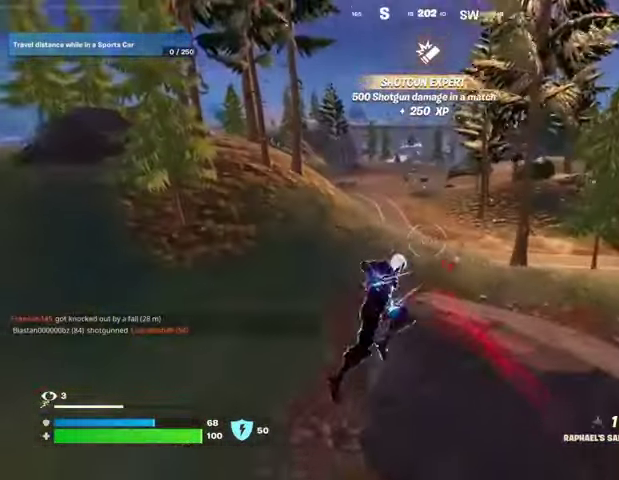
{"dt_ms": 500, "buttons": [], "left_stick": "up", "right_stick": "right", "events": [[333, "R1", "down"], [400, "right_stick", "right"], [433, "R1", "up"]]}
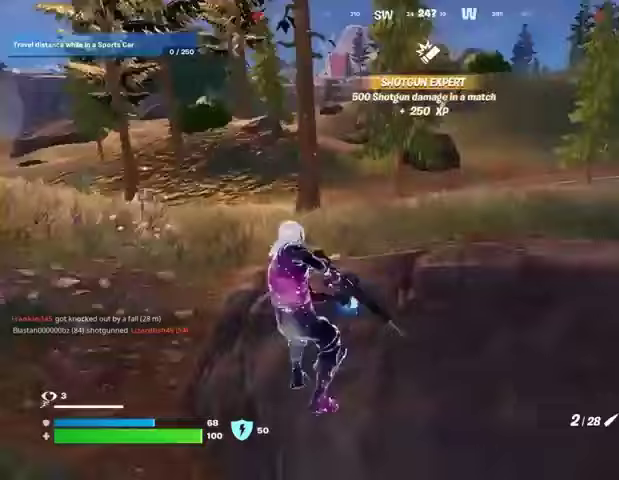
{"dt_ms": 500, "buttons": [], "left_stick": "up-left", "right_stick": "center", "events": [[100, "left_stick", "up-left"], [133, "right_stick", "center"], [333, "CROSS", "down"], [367, "CROSS", "up"], [367, "SQUARE", "down"], [400, "SQUARE", "up"]]}
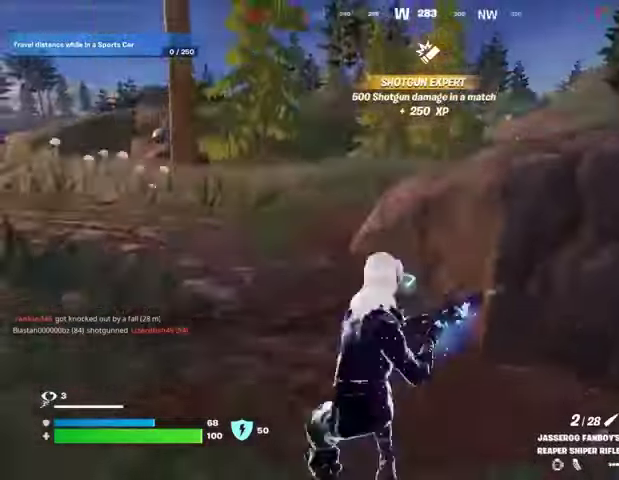
{"dt_ms": 500, "buttons": [], "left_stick": "up-left", "right_stick": "center", "events": [[67, "right_stick", "right"], [300, "right_stick", "center"]]}
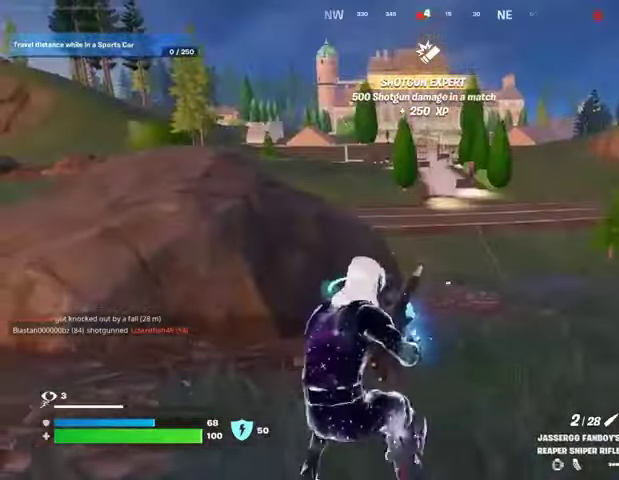
{"dt_ms": 500, "buttons": [], "left_stick": "up-left", "right_stick": "center", "events": []}
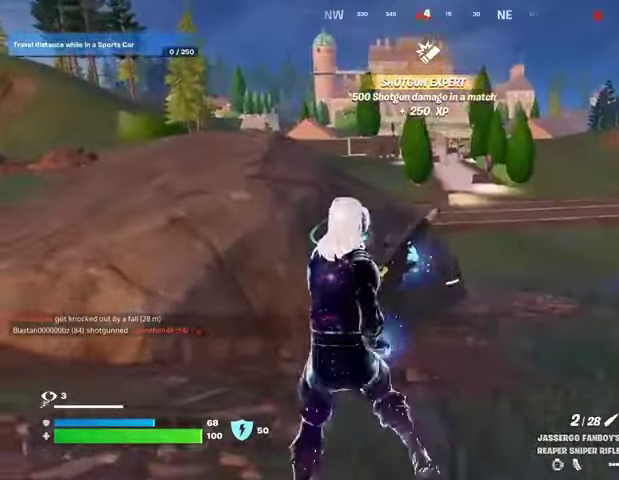
{"dt_ms": 500, "buttons": [], "left_stick": "up-left", "right_stick": "center", "events": []}
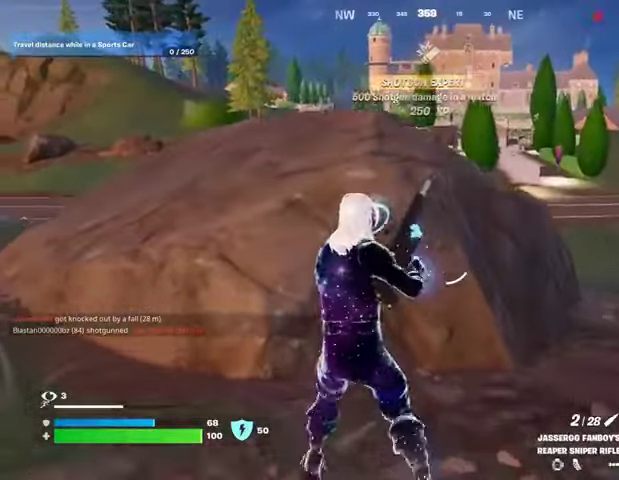
{"dt_ms": 500, "buttons": ["CROSS"], "left_stick": "center", "right_stick": "center", "events": [[400, "CROSS", "down"], [500, "left_stick", "center"]]}
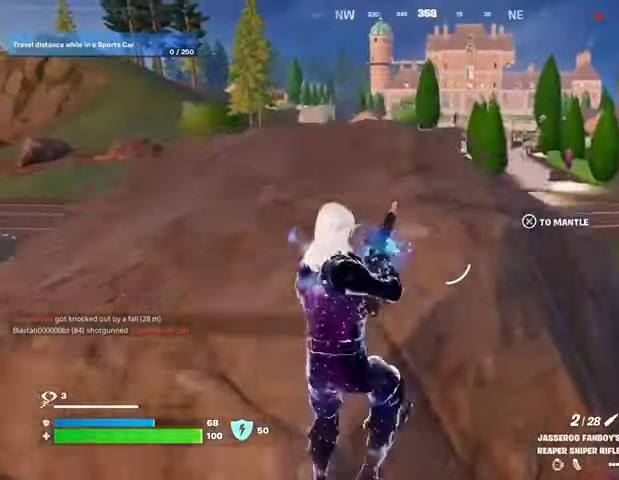
{"dt_ms": 500, "buttons": [], "left_stick": "up-left", "right_stick": "right", "events": [[33, "CROSS", "up"], [67, "right_stick", "left"], [233, "right_stick", "center"], [267, "left_stick", "up-right"], [400, "right_stick", "right"], [467, "left_stick", "up-left"]]}
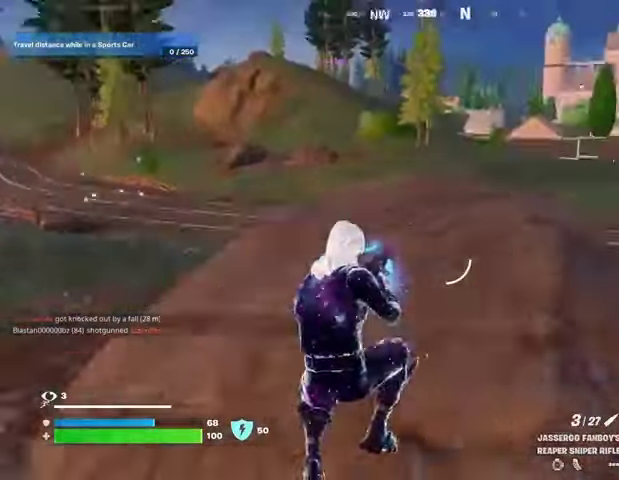
{"dt_ms": 500, "buttons": ["L2"], "left_stick": "up-right", "right_stick": "center", "events": [[133, "right_stick", "center"], [333, "L2", "down"], [333, "right_stick", "up-left"], [367, "left_stick", "up"], [467, "left_stick", "up-right"], [467, "right_stick", "center"]]}
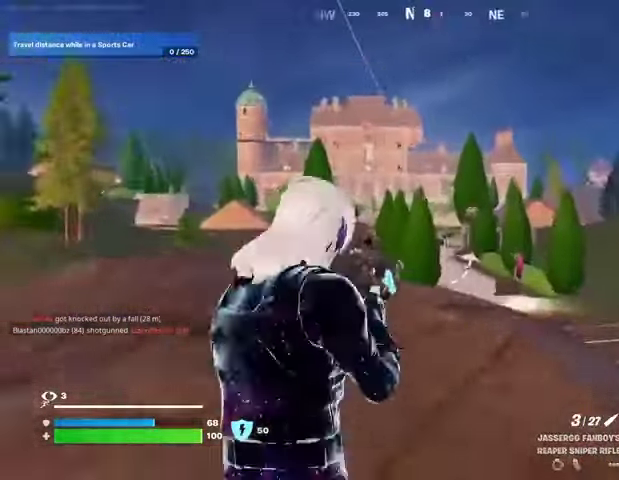
{"dt_ms": 500, "buttons": ["L2"], "left_stick": "up-left", "right_stick": "center", "events": [[33, "right_stick", "right"], [100, "left_stick", "right"], [300, "right_stick", "center"], [333, "left_stick", "up-left"]]}
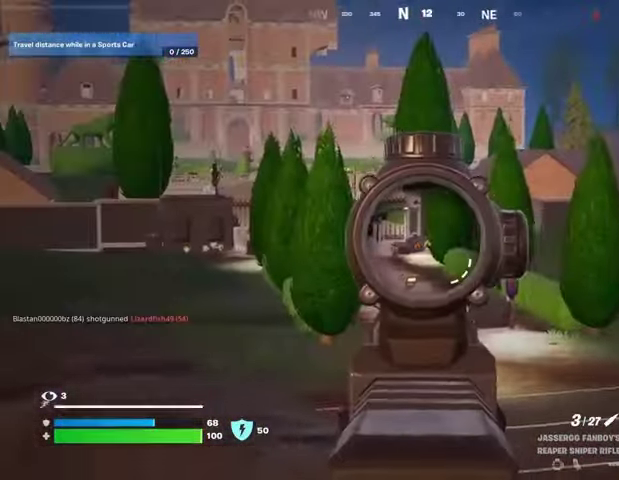
{"dt_ms": 500, "buttons": ["L2"], "left_stick": "left", "right_stick": "up-left", "events": [[33, "left_stick", "left"], [467, "right_stick", "up-left"]]}
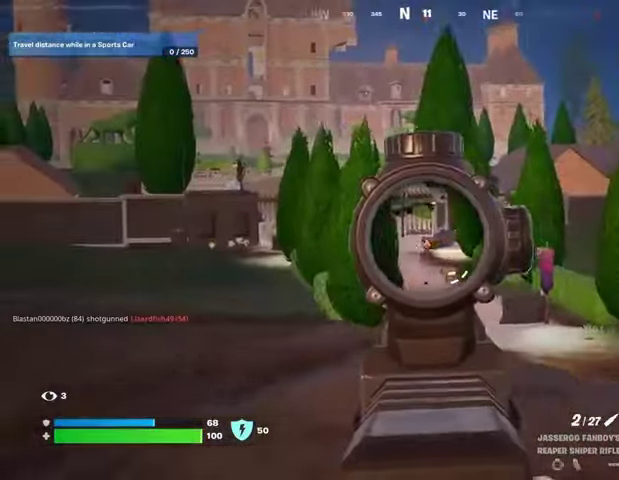
{"dt_ms": 500, "buttons": [], "left_stick": "left", "right_stick": "center", "events": [[33, "R2", "down"], [67, "right_stick", "down"], [100, "L2", "up"], [100, "R2", "up"], [233, "R3", "down"], [333, "R3", "up"], [367, "right_stick", "center"]]}
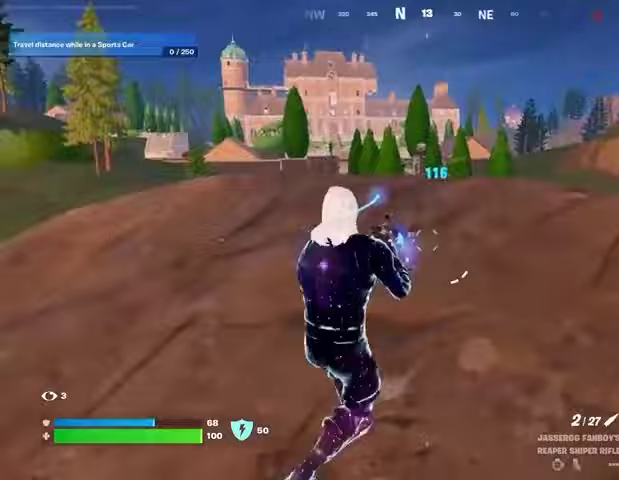
{"dt_ms": 500, "buttons": [], "left_stick": "left", "right_stick": "left", "events": [[67, "right_stick", "right"], [333, "right_stick", "center"], [433, "right_stick", "left"]]}
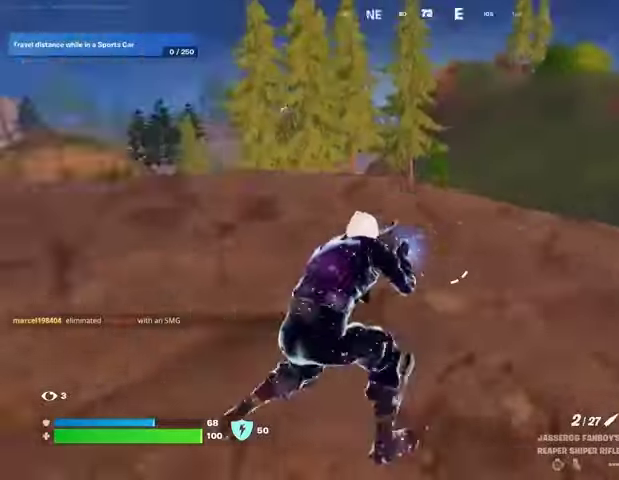
{"dt_ms": 500, "buttons": ["L2"], "left_stick": "up-right", "right_stick": "up-left", "events": [[33, "left_stick", "up"], [167, "left_stick", "up-right"], [167, "right_stick", "center"], [200, "R3", "down"], [267, "R3", "up"], [433, "L2", "down"], [467, "right_stick", "up-left"]]}
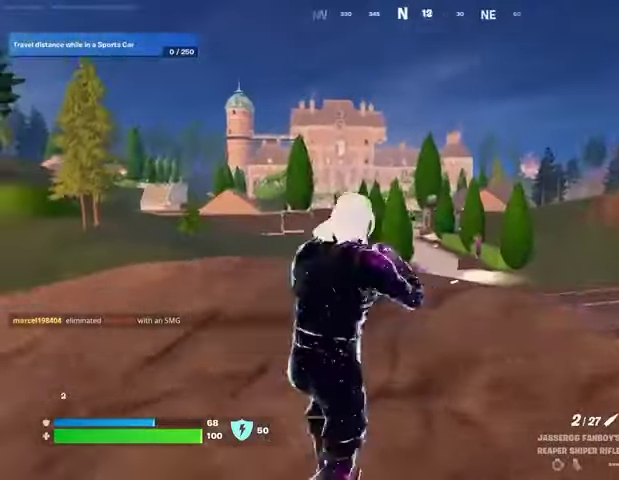
{"dt_ms": 500, "buttons": ["L2"], "left_stick": "up-left", "right_stick": "center", "events": [[133, "right_stick", "center"], [200, "left_stick", "up"], [200, "right_stick", "right"], [300, "left_stick", "up-left"], [467, "right_stick", "center"]]}
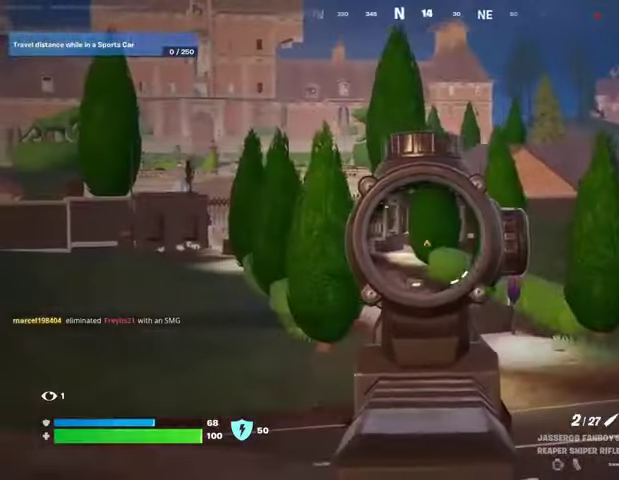
{"dt_ms": 1000, "buttons": [], "left_stick": "down", "right_stick": "right"}
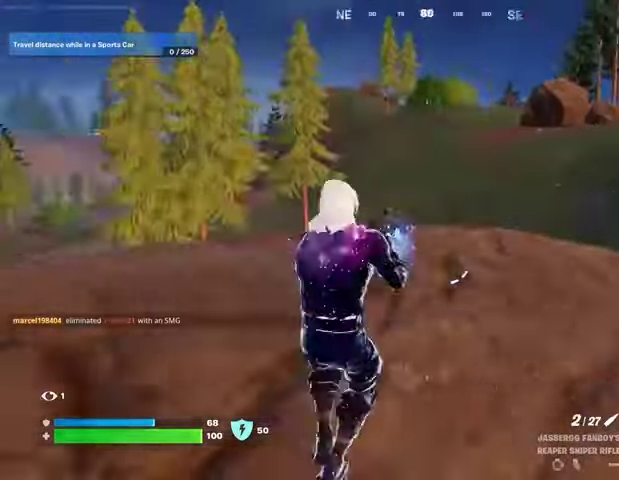
{"dt_ms": 500, "buttons": [], "left_stick": "up", "right_stick": "center", "events": [[67, "left_stick", "down-right"], [133, "right_stick", "center"], [167, "left_stick", "right"], [233, "right_stick", "right"], [333, "left_stick", "up"], [333, "right_stick", "center"]]}
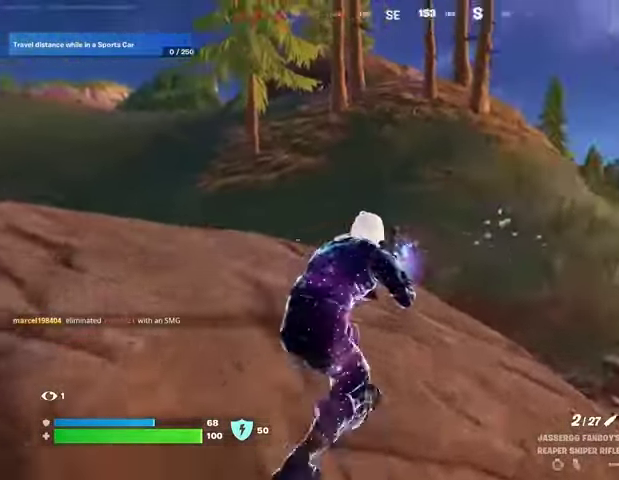
{"dt_ms": 500, "buttons": [], "left_stick": "right", "right_stick": "center", "events": [[100, "right_stick", "left"], [200, "left_stick", "right"], [333, "right_stick", "center"]]}
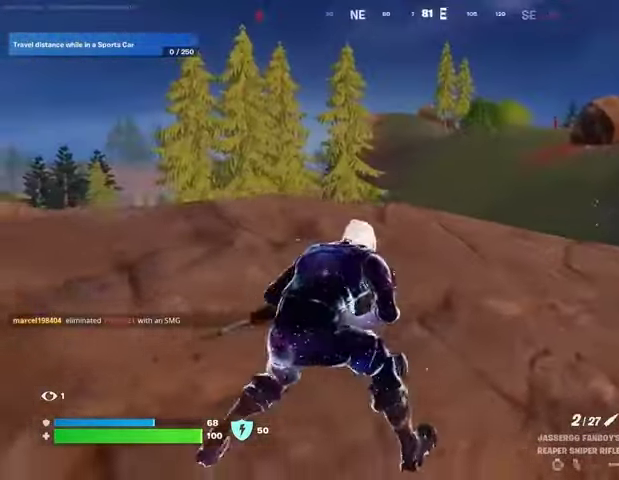
{"dt_ms": 500, "buttons": ["L2"], "left_stick": "left", "right_stick": "up-left", "events": [[67, "left_stick", "down"], [133, "right_stick", "up-right"], [167, "left_stick", "left"], [200, "L2", "down"], [233, "R3", "down"], [267, "right_stick", "center"], [300, "R3", "up"], [333, "right_stick", "left"], [400, "right_stick", "up-left"]]}
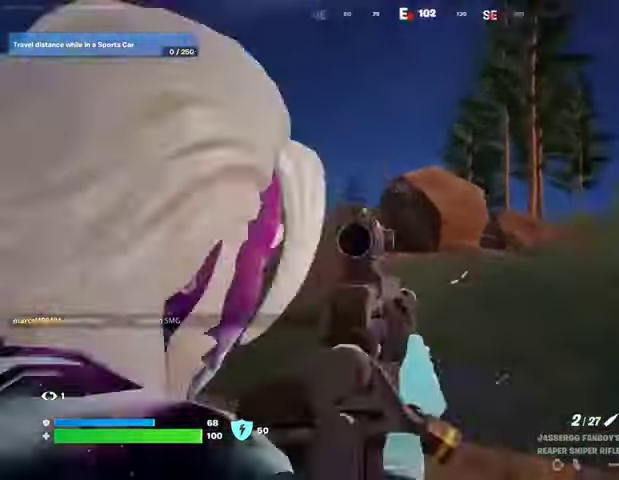
{"dt_ms": 500, "buttons": ["L2"], "left_stick": "down", "right_stick": "center", "events": [[167, "left_stick", "down-left"], [267, "left_stick", "down"], [300, "right_stick", "center"]]}
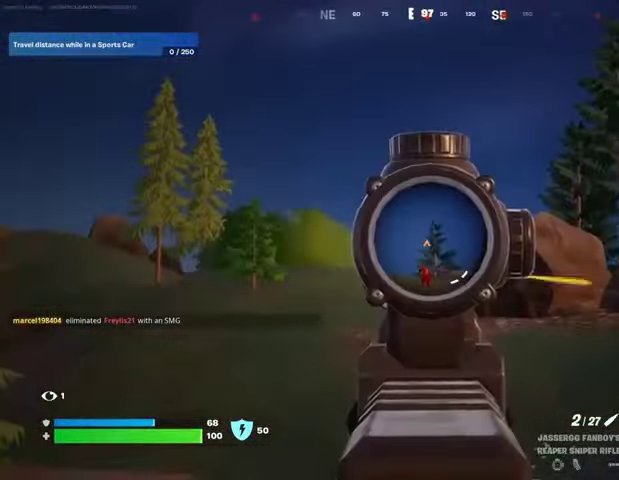
{"dt_ms": 500, "buttons": [], "left_stick": "down", "right_stick": "down-left", "events": [[100, "right_stick", "down"], [200, "R2", "down"], [200, "R3", "down"], [267, "L2", "up"], [267, "R2", "up"], [267, "R3", "up"], [433, "right_stick", "down-left"]]}